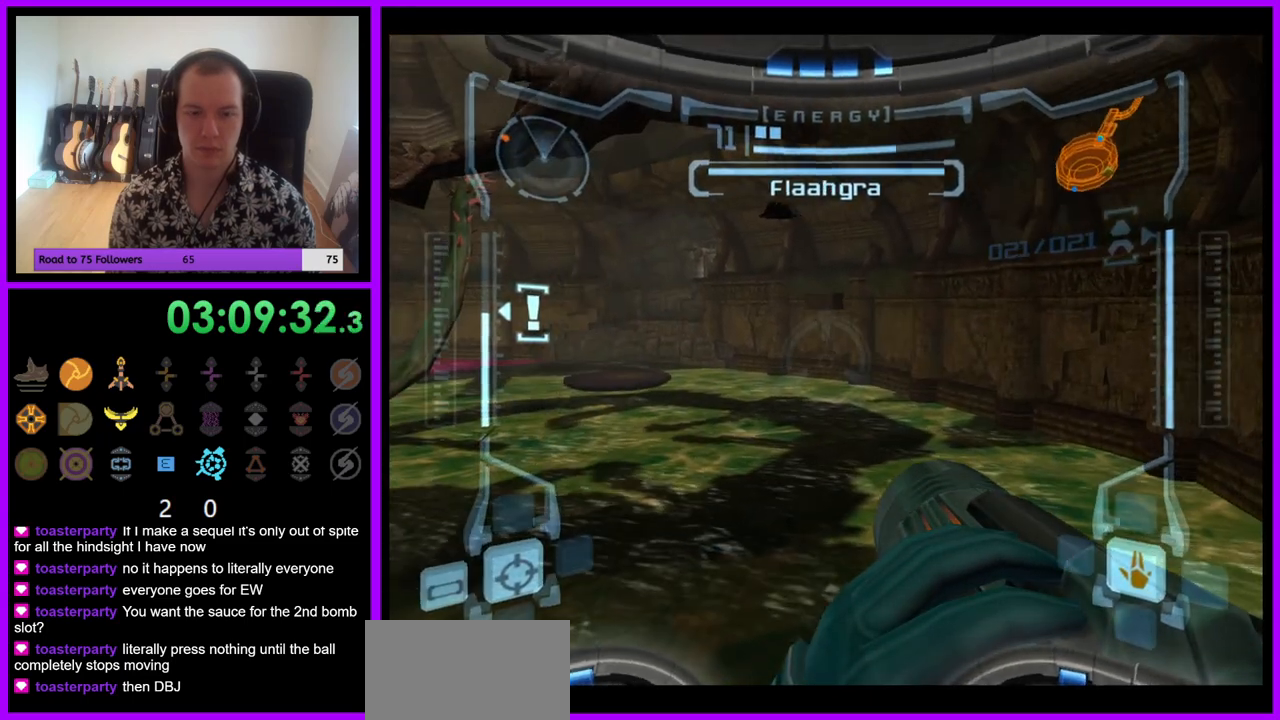
Gameplay with a controller (Nintendo layout); each line is a JSON object with the inputs held at the frame after it. "events" lists button and stick changes between this image and that frame as [ms after this image, input, new state], when the widget could be followed in between. Not read: L3 R3.
{"buttons": ["R1"], "left_stick": "up", "right_stick": "center", "events": [[433, "left_stick", "up"]]}
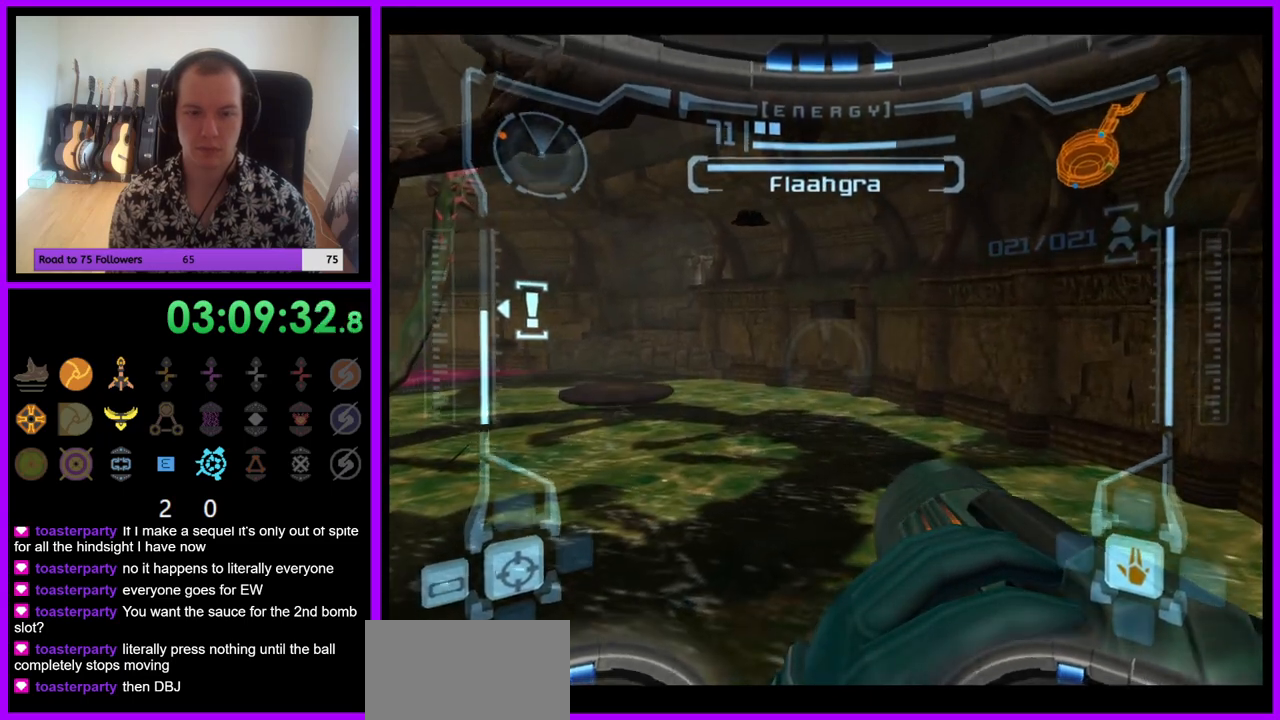
{"buttons": ["L1", "R1"], "left_stick": "center", "right_stick": "center", "events": [[467, "left_stick", "center"], [483, "L1", "down"]]}
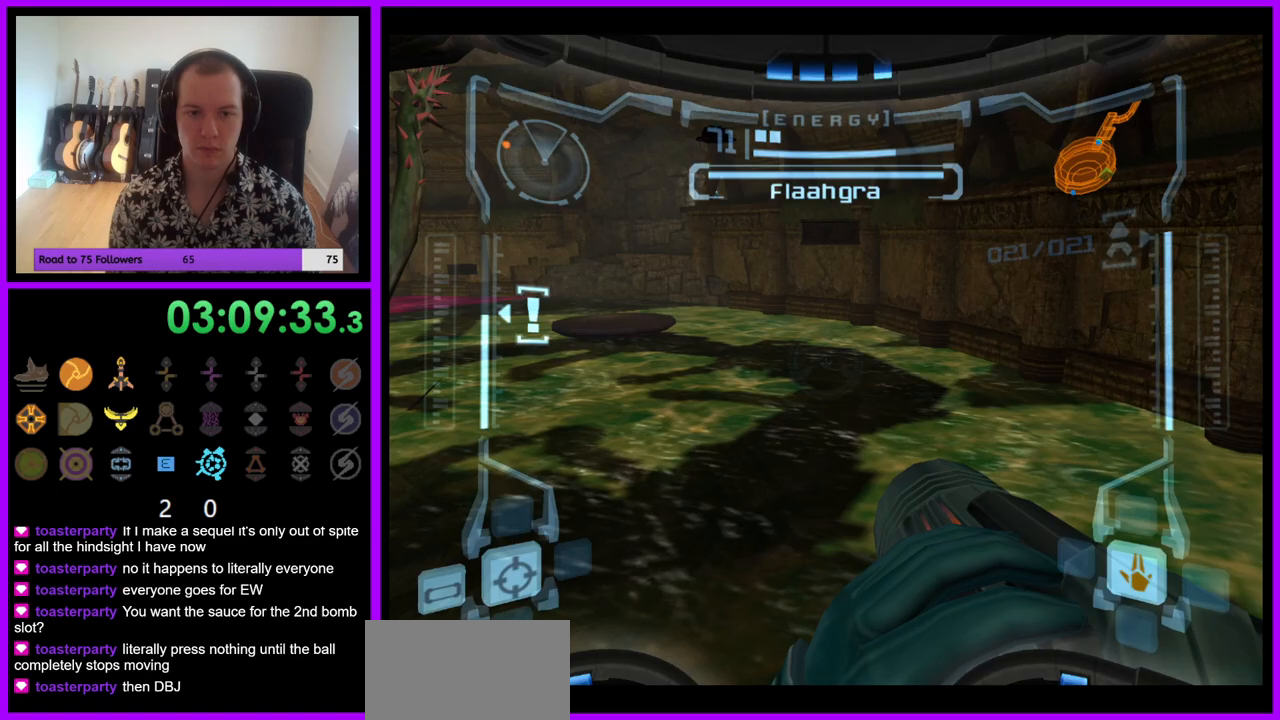
{"buttons": ["L1"], "left_stick": "center", "right_stick": "center", "events": [[17, "R1", "up"]]}
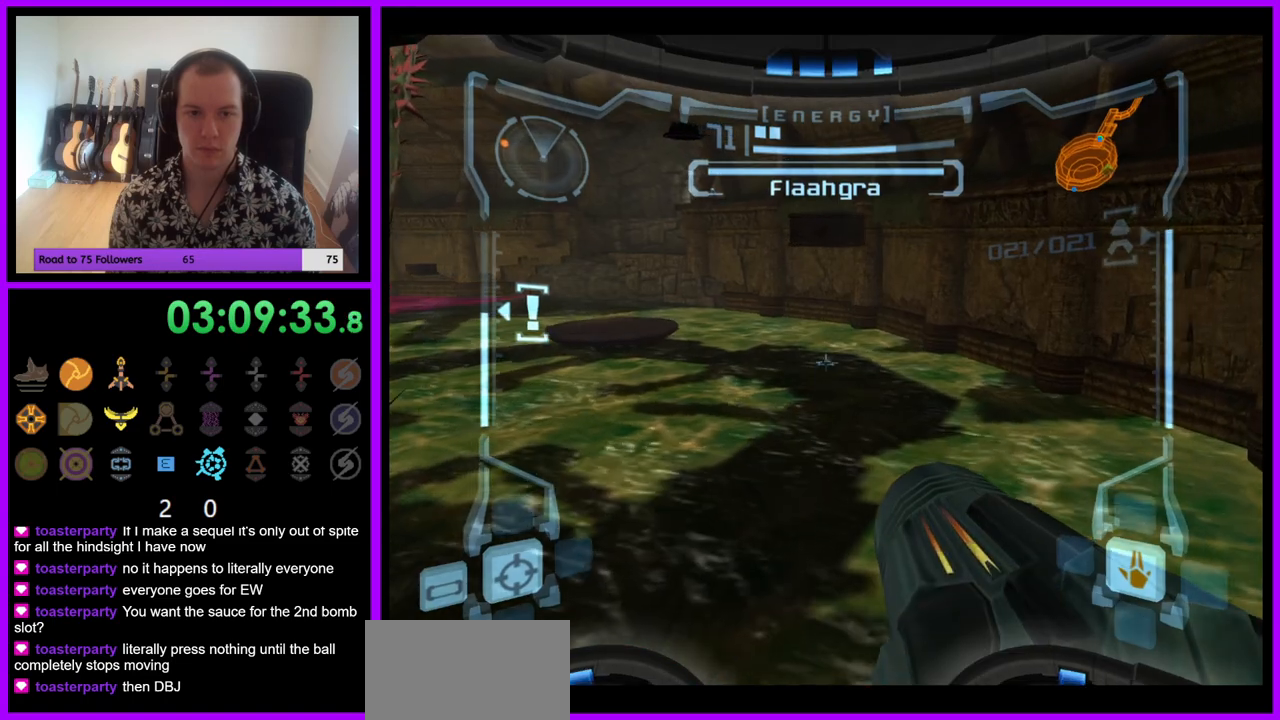
{"buttons": ["L1"], "left_stick": "center", "right_stick": "center", "events": []}
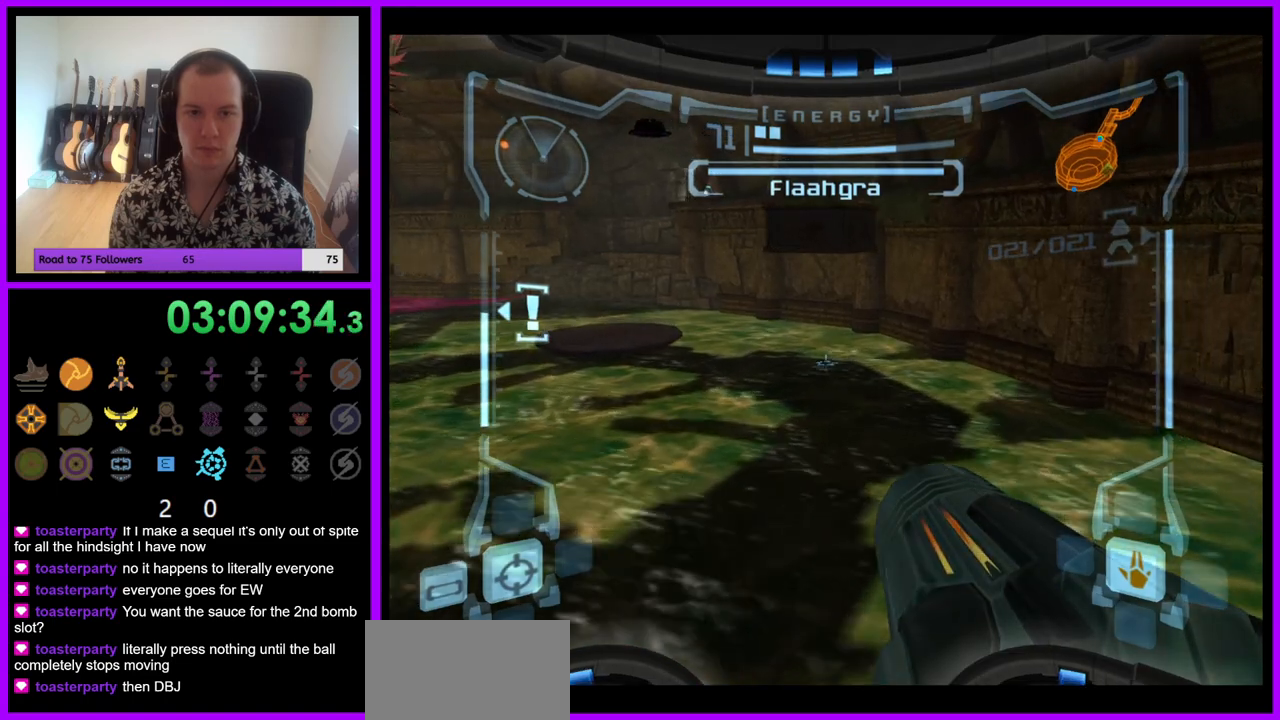
{"buttons": ["L1"], "left_stick": "up", "right_stick": "center", "events": [[33, "B", "down"], [133, "left_stick", "up"], [150, "B", "up"]]}
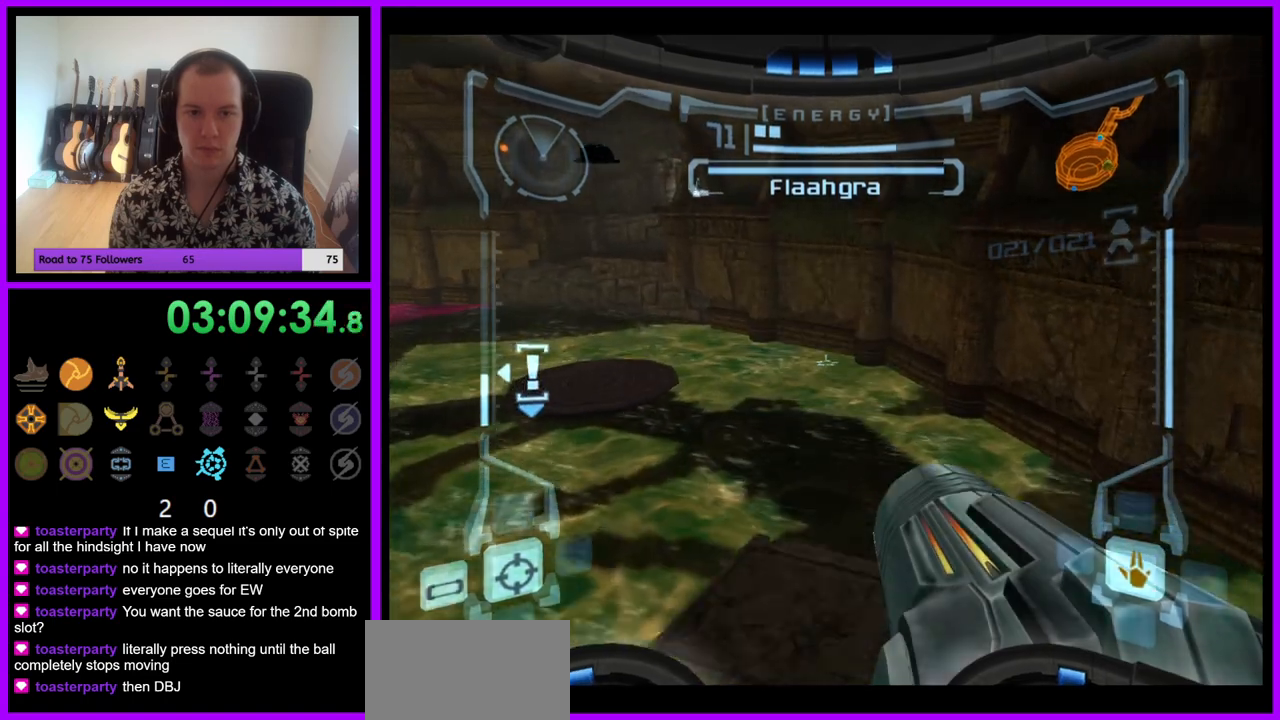
{"buttons": ["L1"], "left_stick": "center", "right_stick": "center", "events": [[233, "left_stick", "center"]]}
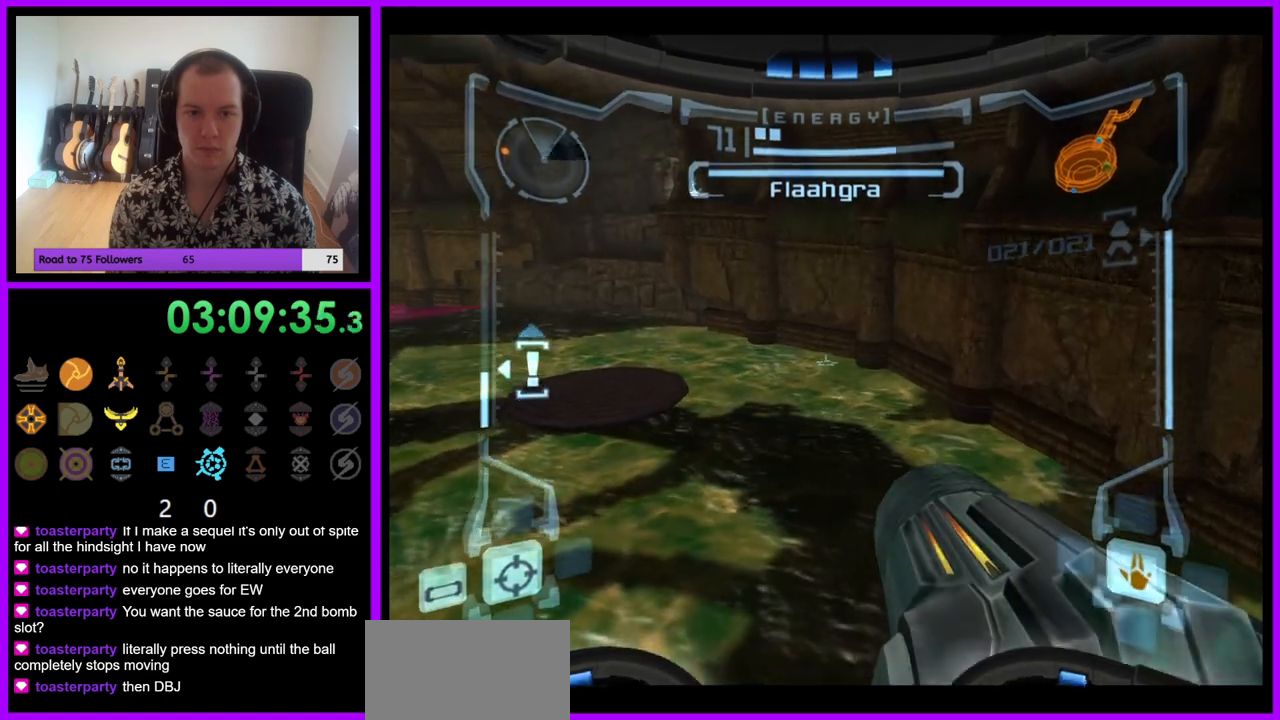
{"buttons": ["R1"], "left_stick": "left", "right_stick": "center", "events": [[17, "L1", "up"], [17, "R1", "down"], [100, "left_stick", "left"], [467, "Y", "down"], [483, "Y", "up"]]}
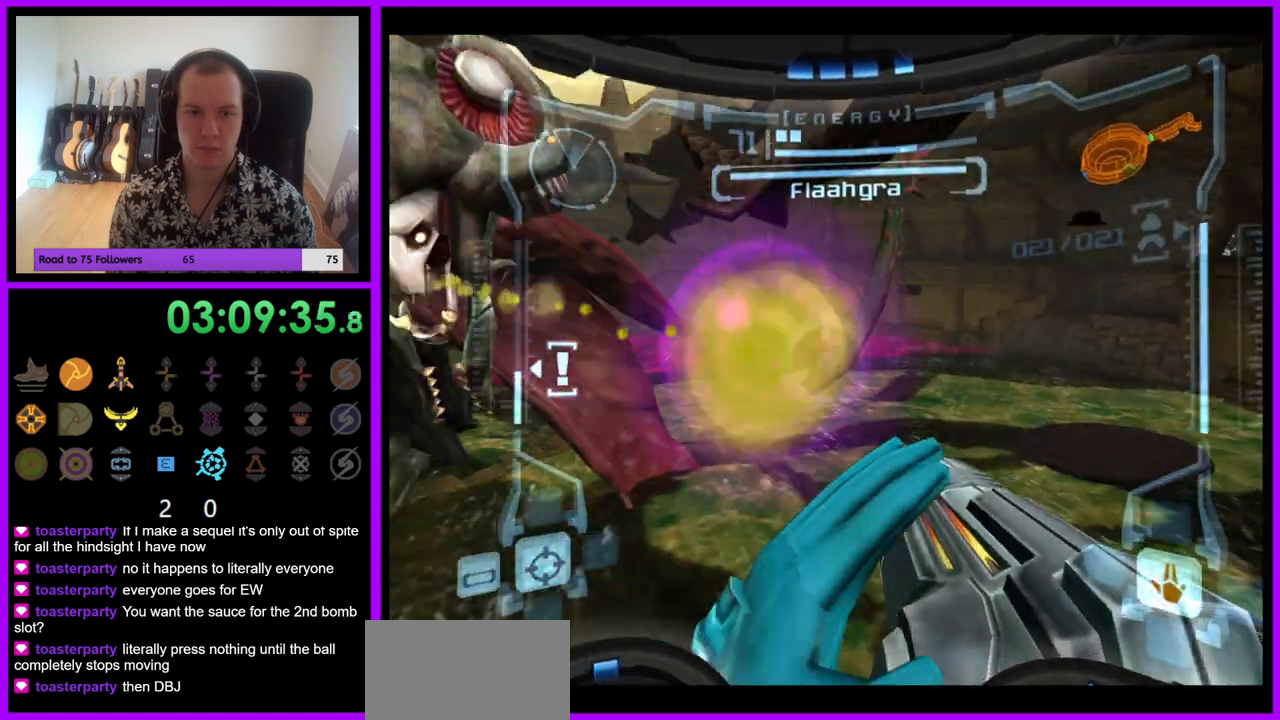
{"buttons": ["R1"], "left_stick": "center", "right_stick": "center", "events": [[483, "left_stick", "center"]]}
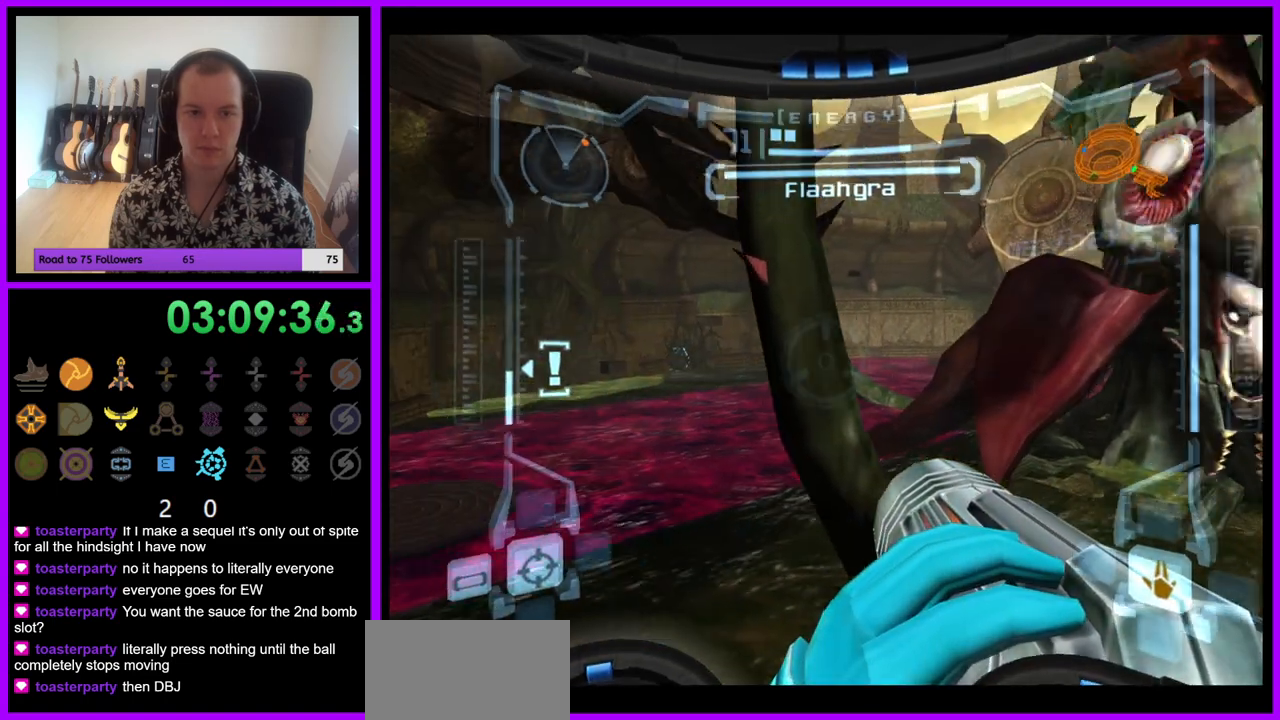
{"buttons": [], "left_stick": "center", "right_stick": "center", "events": [[467, "R1", "up"]]}
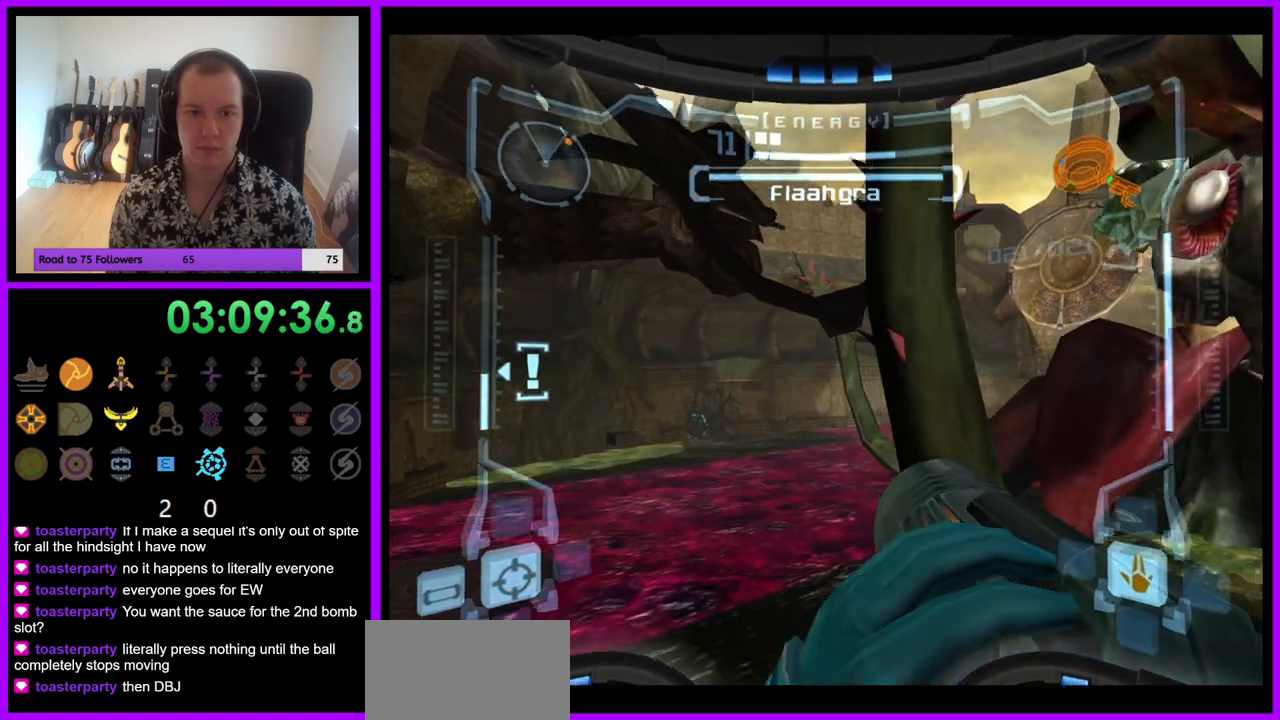
{"buttons": [], "left_stick": "center", "right_stick": "center", "events": [[67, "X", "down"], [167, "X", "up"]]}
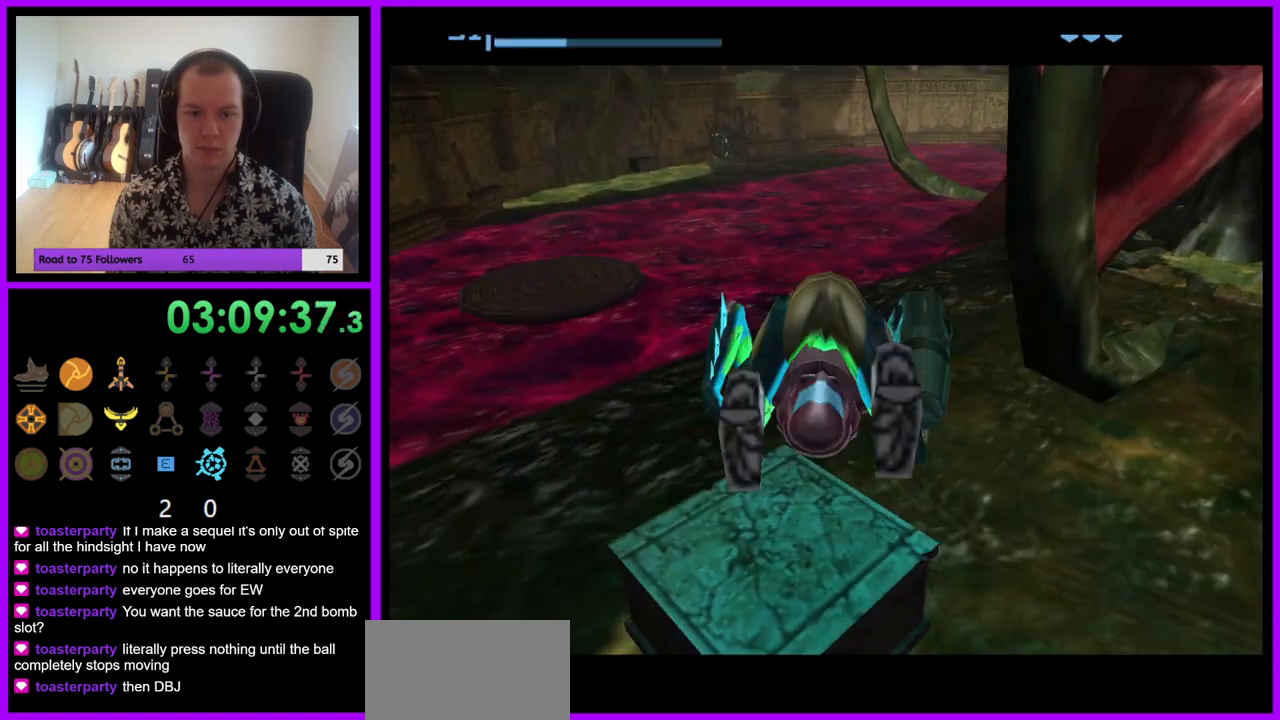
{"buttons": [], "left_stick": "center", "right_stick": "center", "events": []}
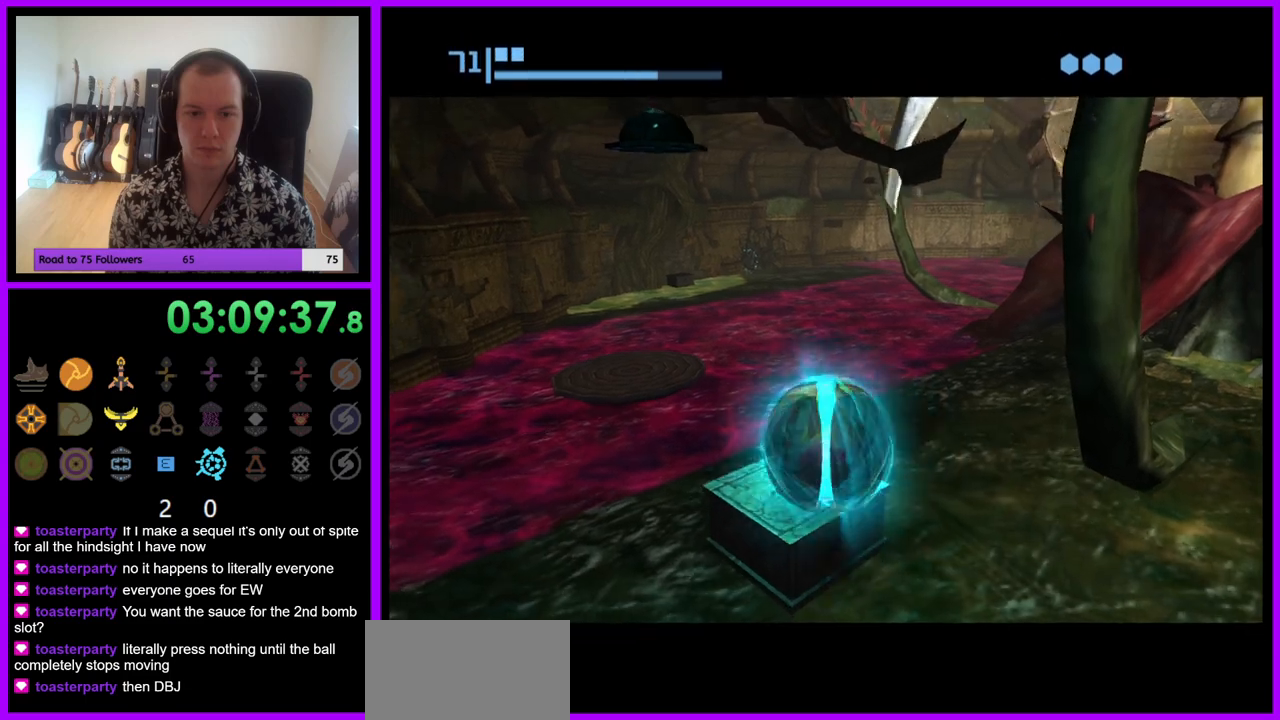
{"buttons": [], "left_stick": "down-right", "right_stick": "center", "events": [[133, "left_stick", "up-left"], [233, "left_stick", "center"], [483, "left_stick", "down-right"]]}
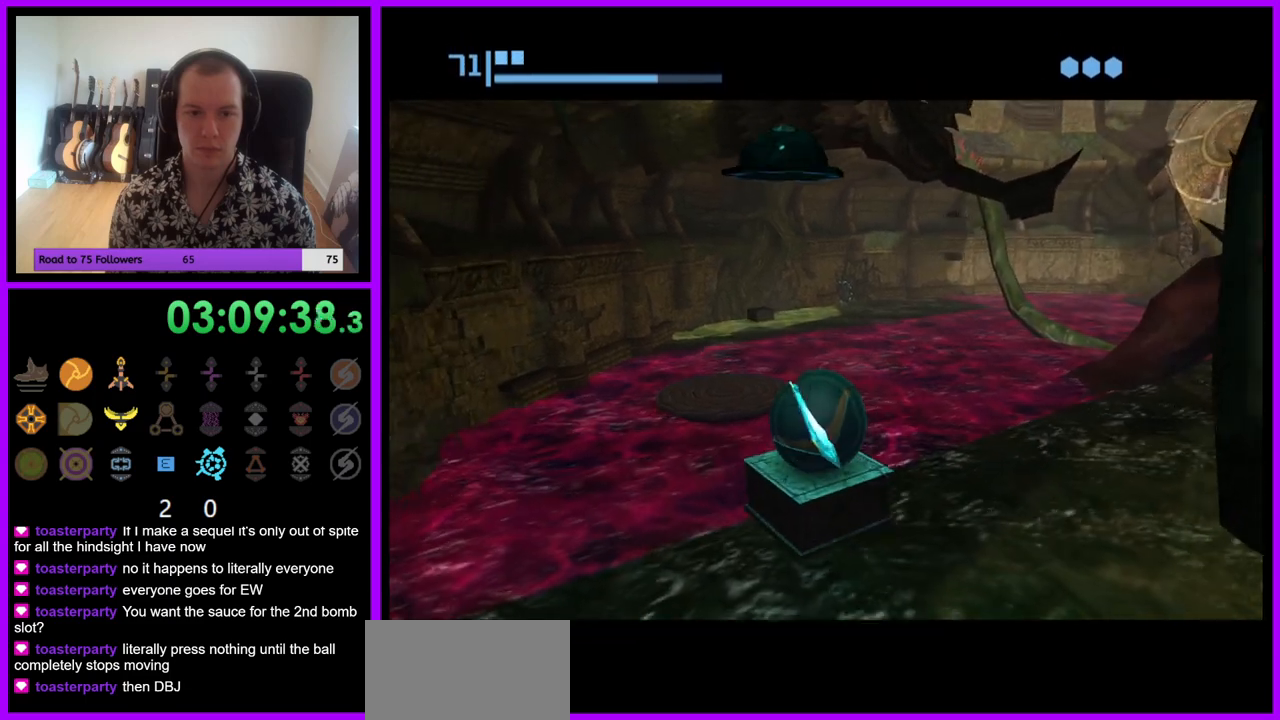
{"buttons": [], "left_stick": "center", "right_stick": "center", "events": [[50, "left_stick", "center"]]}
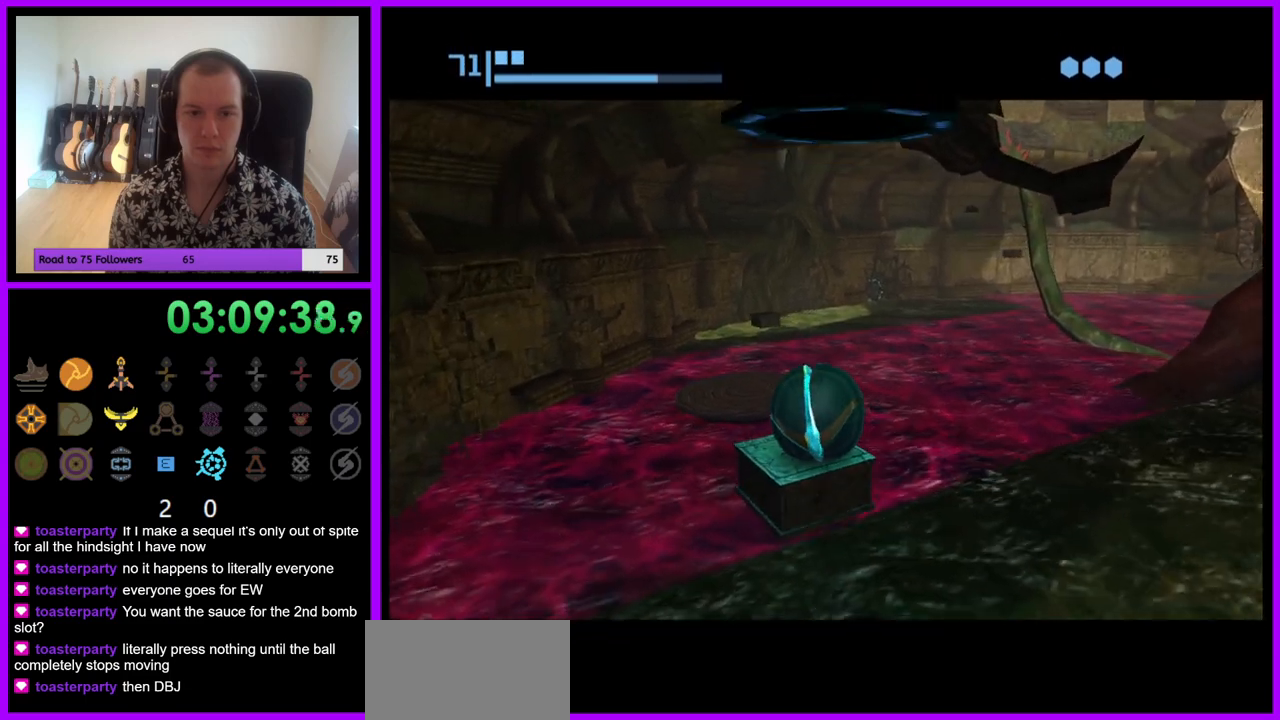
{"buttons": [], "left_stick": "center", "right_stick": "center", "events": [[17, "left_stick", "up-left"], [117, "left_stick", "center"]]}
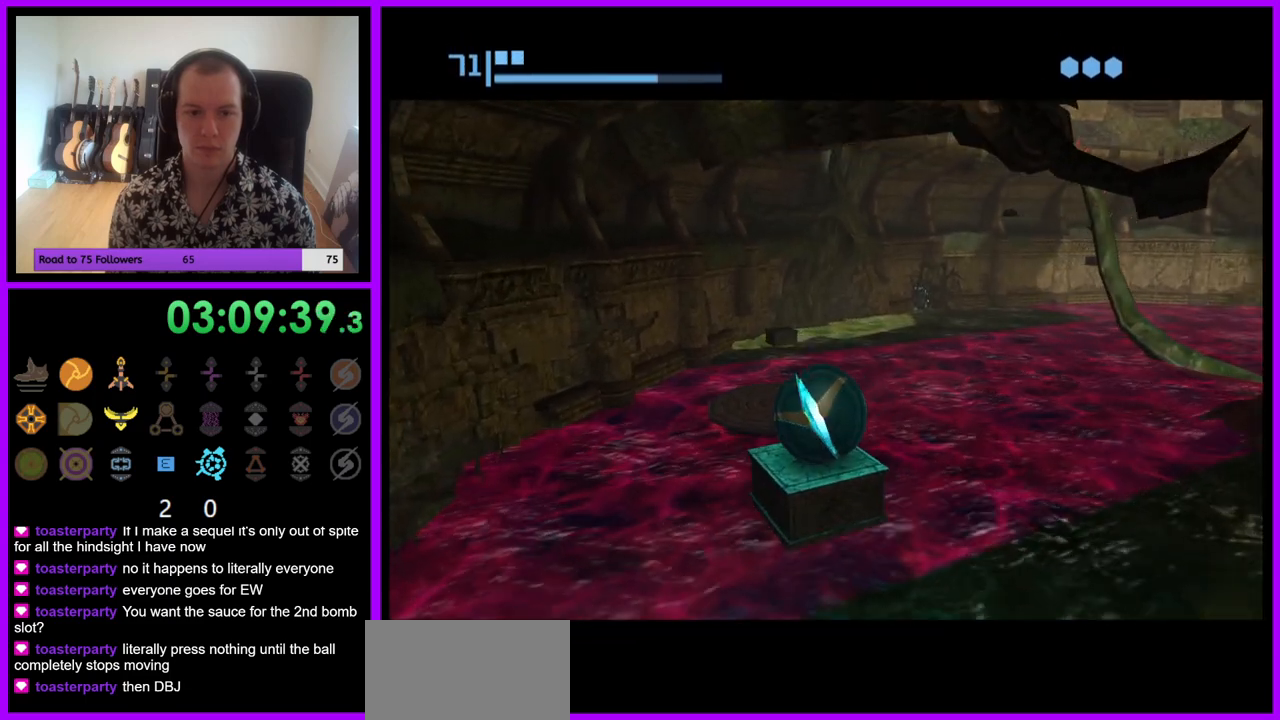
{"buttons": [], "left_stick": "center", "right_stick": "center", "events": []}
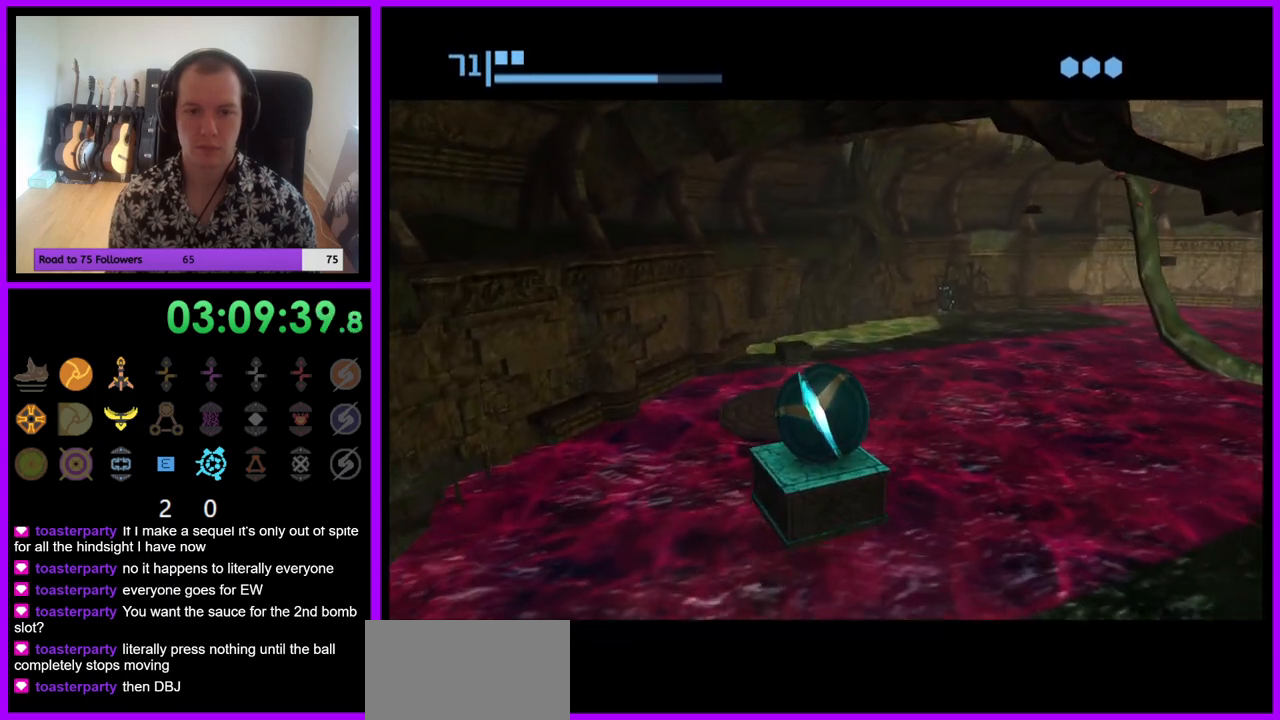
{"buttons": [], "left_stick": "center", "right_stick": "center", "events": []}
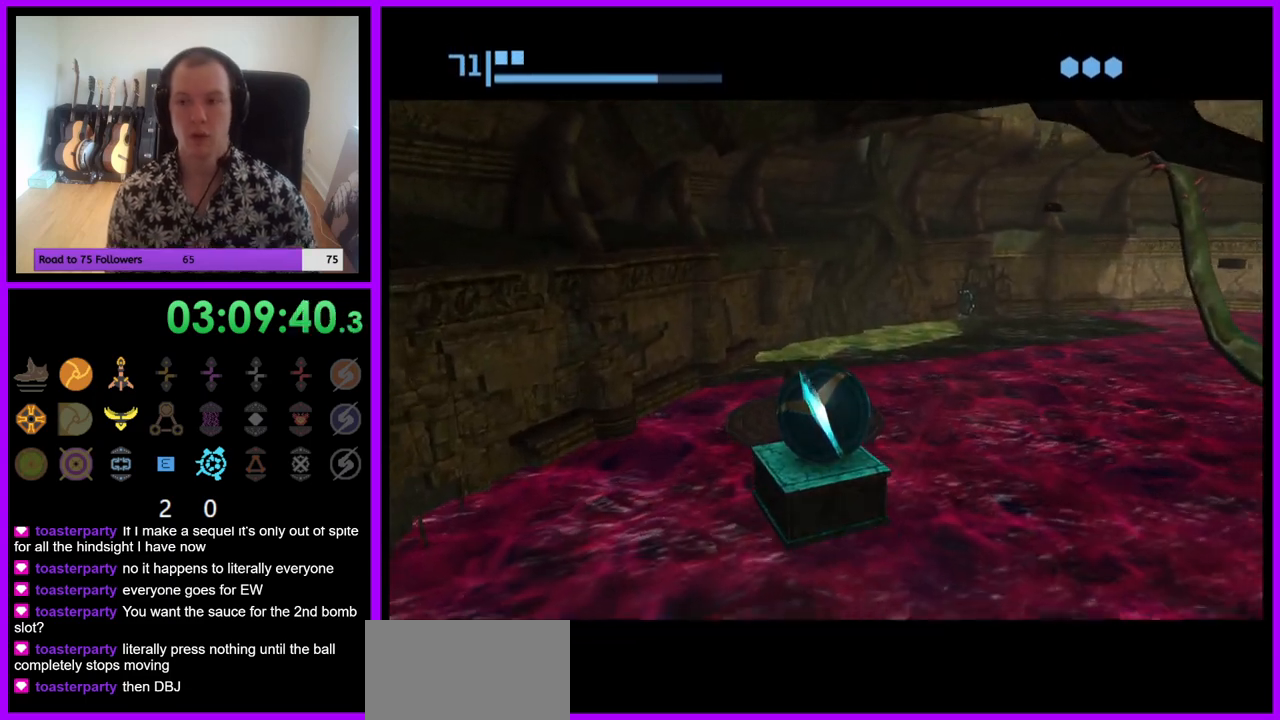
{"buttons": [], "left_stick": "center", "right_stick": "center", "events": []}
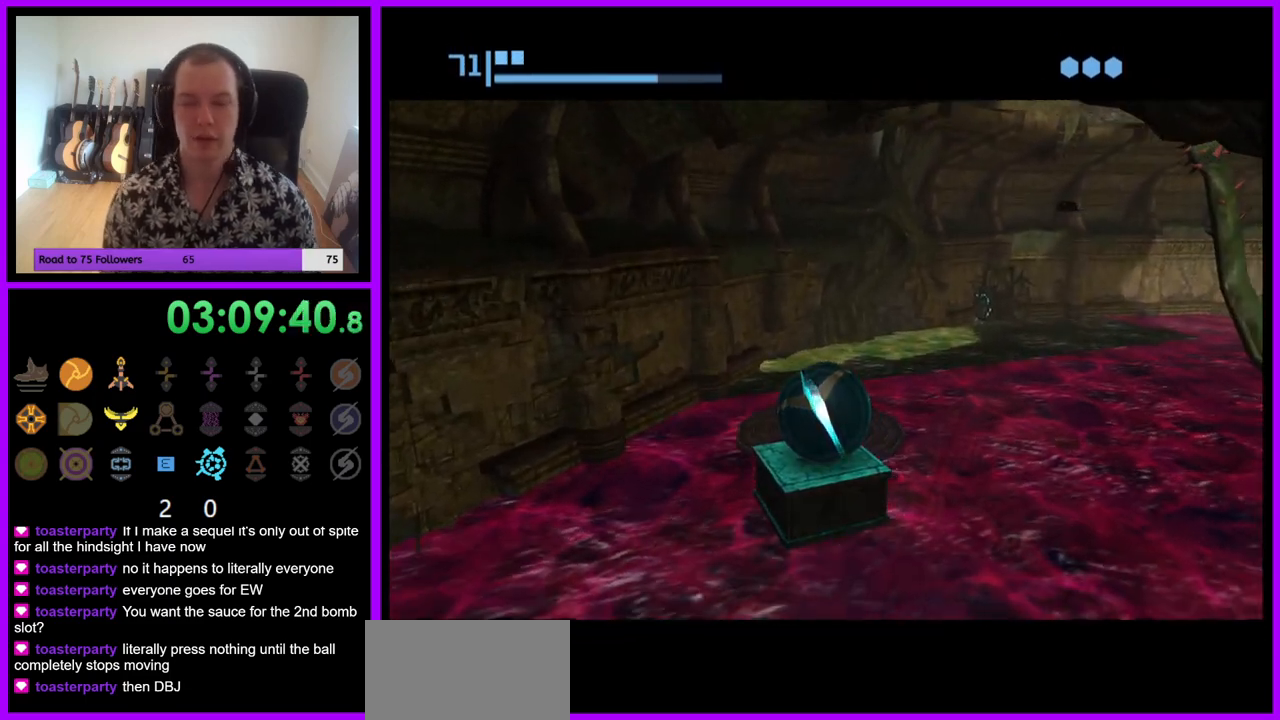
{"buttons": [], "left_stick": "center", "right_stick": "center", "events": []}
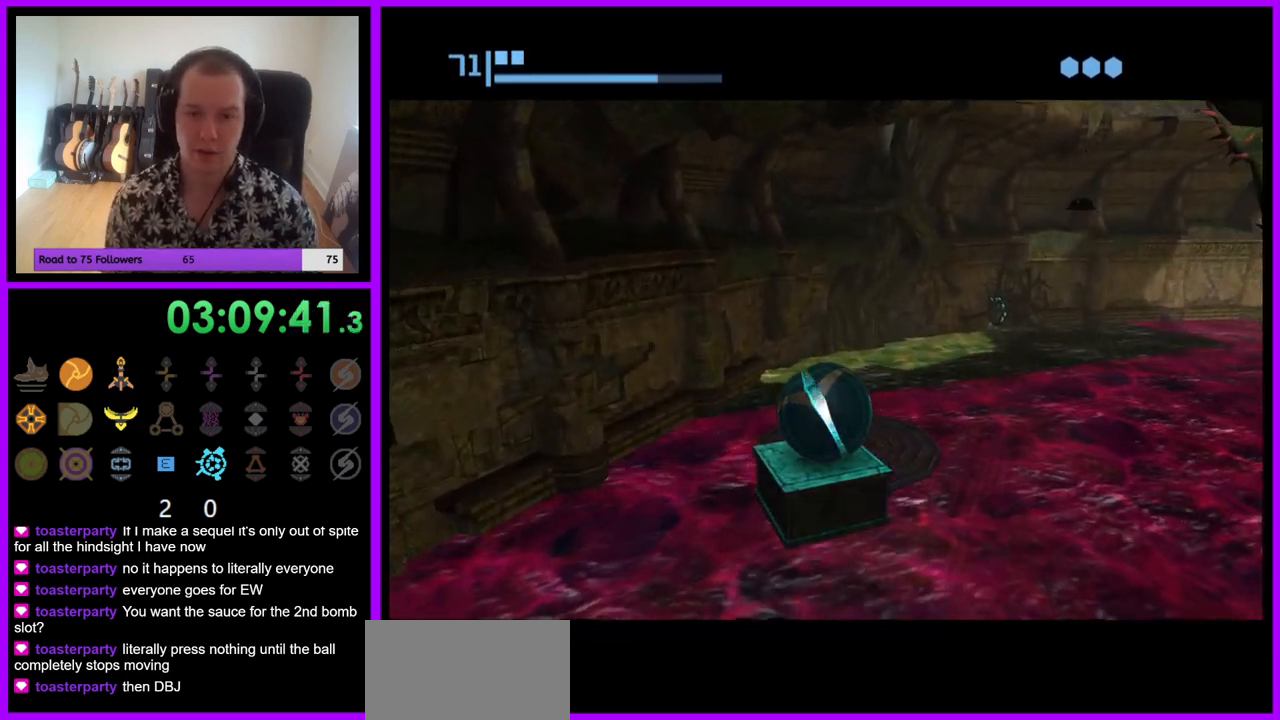
{"buttons": [], "left_stick": "center", "right_stick": "center", "events": []}
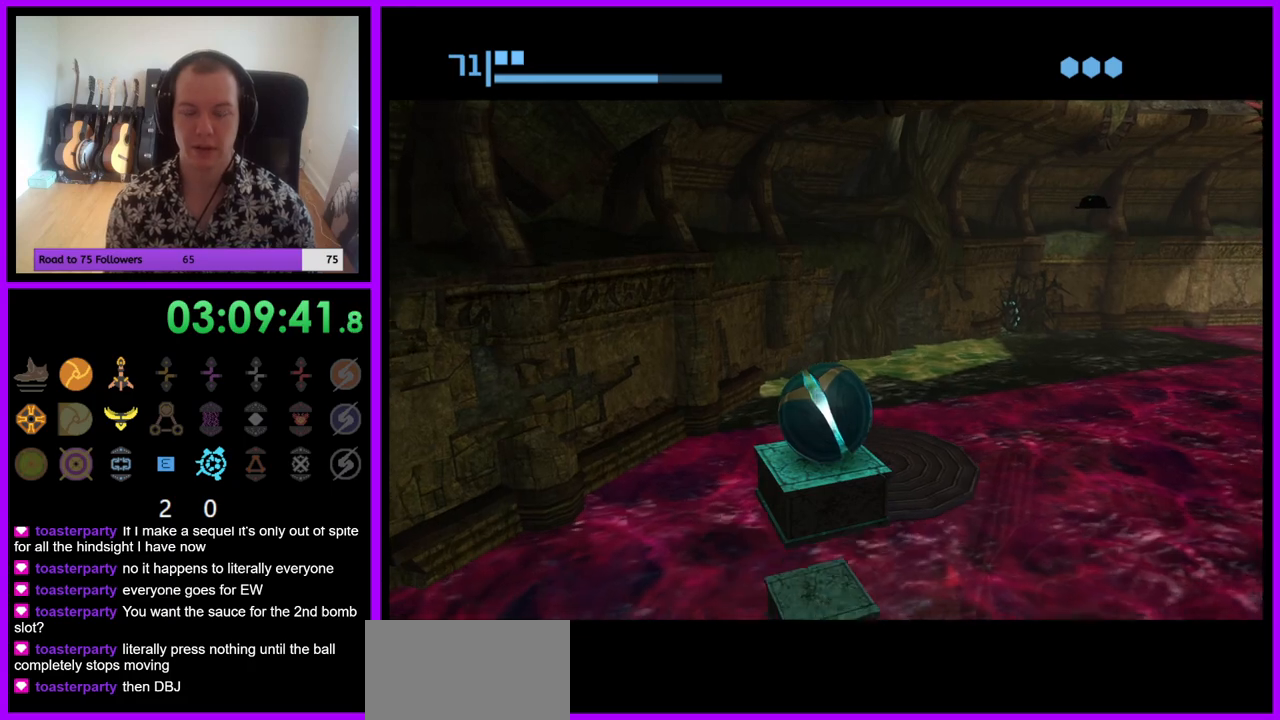
{"buttons": [], "left_stick": "center", "right_stick": "center", "events": []}
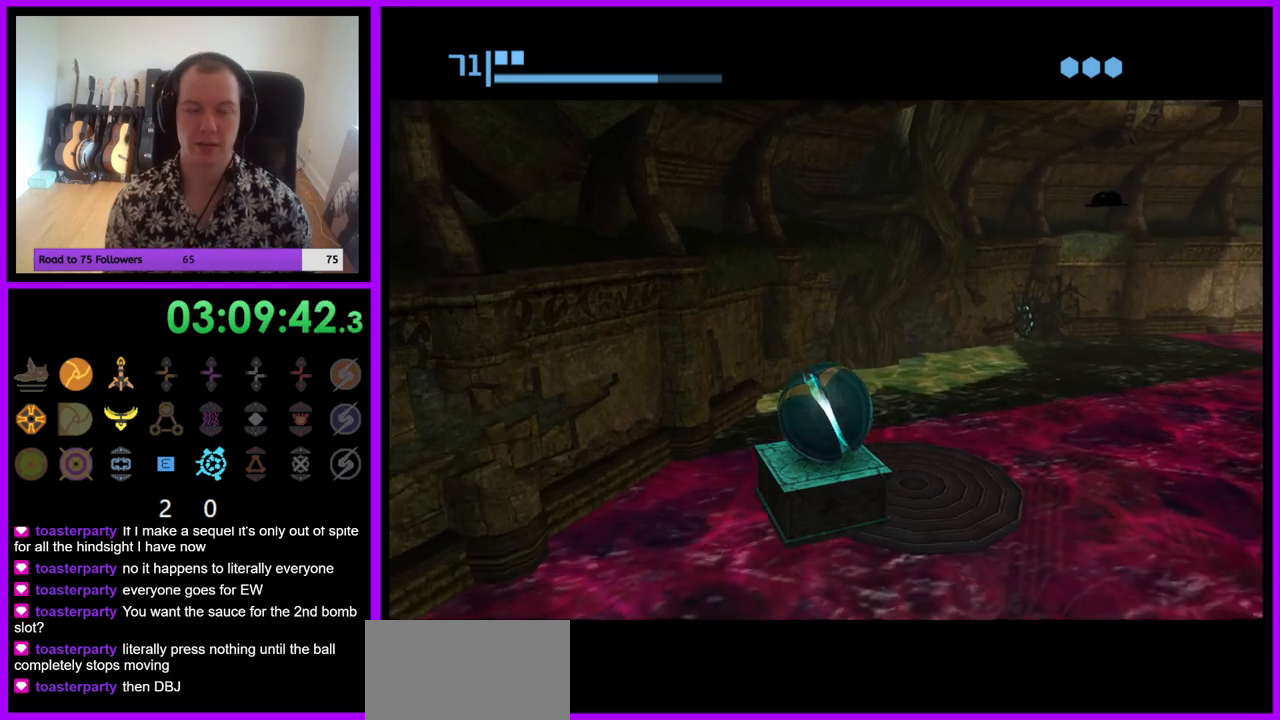
{"buttons": [], "left_stick": "center", "right_stick": "center", "events": []}
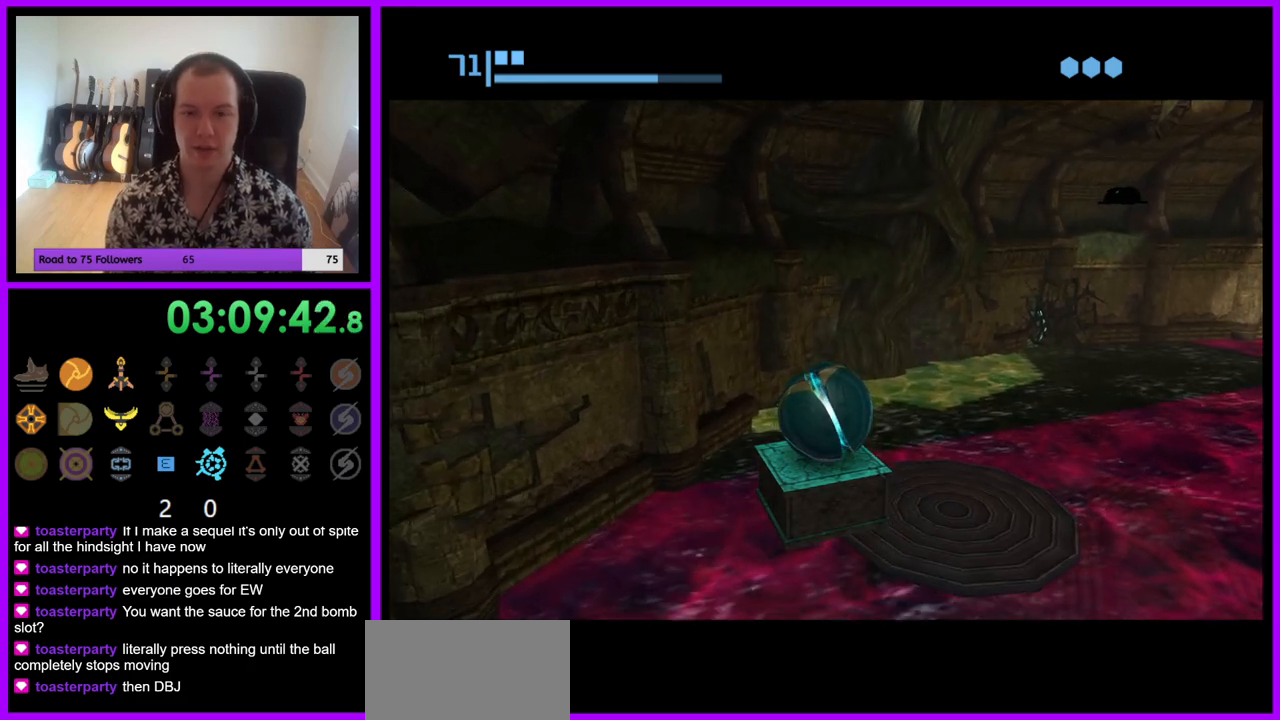
{"buttons": [], "left_stick": "center", "right_stick": "center", "events": []}
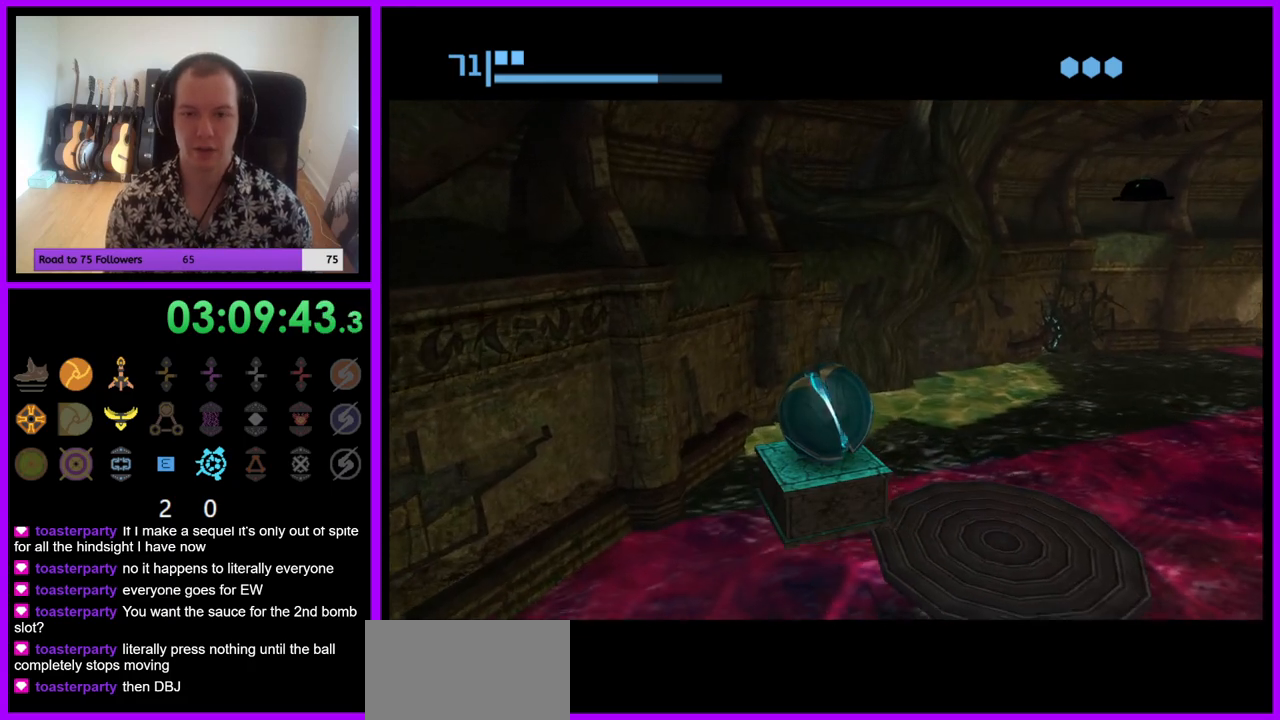
{"buttons": [], "left_stick": "center", "right_stick": "center", "events": []}
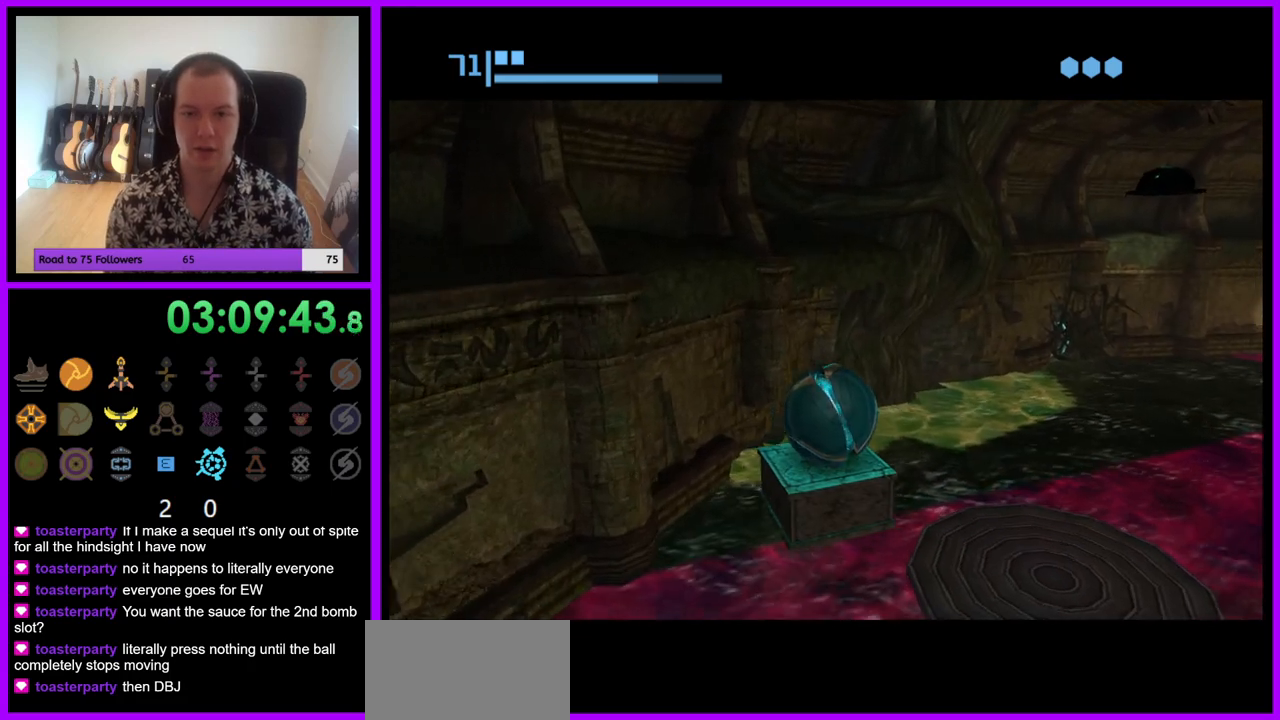
{"buttons": [], "left_stick": "center", "right_stick": "center", "events": [[333, "A", "down"], [417, "A", "up"]]}
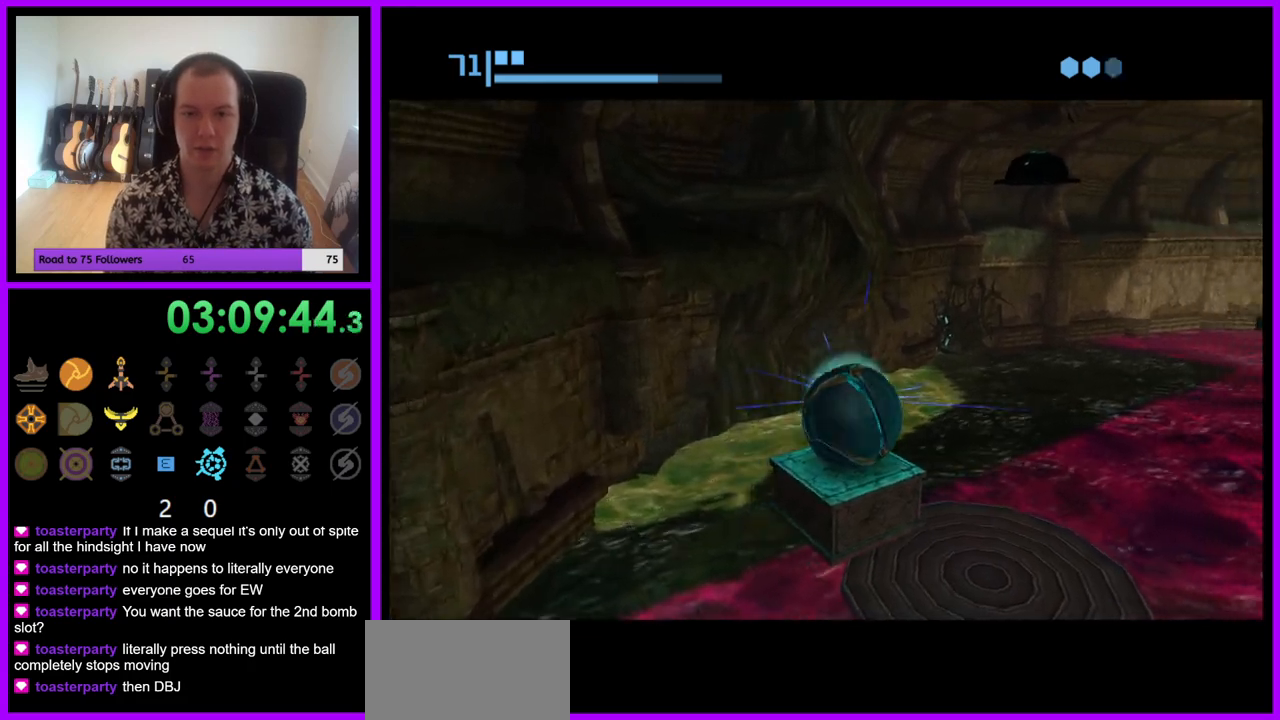
{"buttons": [], "left_stick": "center", "right_stick": "center", "events": []}
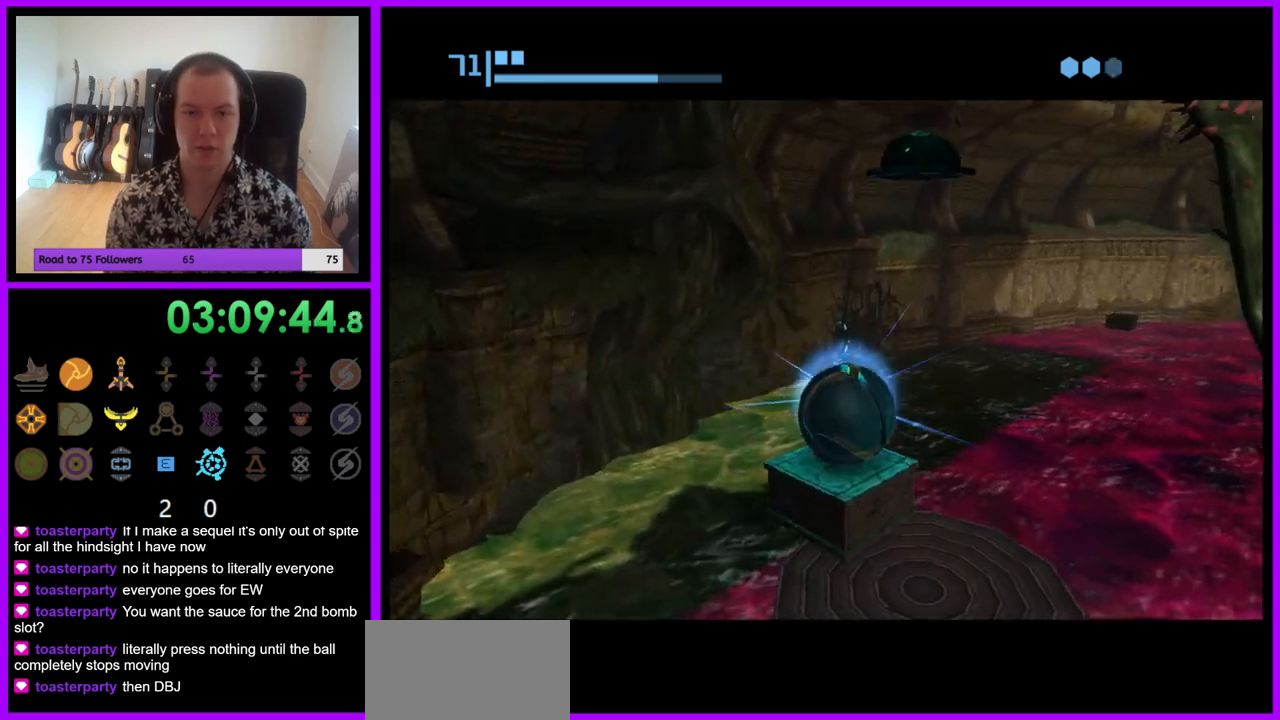
{"buttons": [], "left_stick": "center", "right_stick": "center", "events": []}
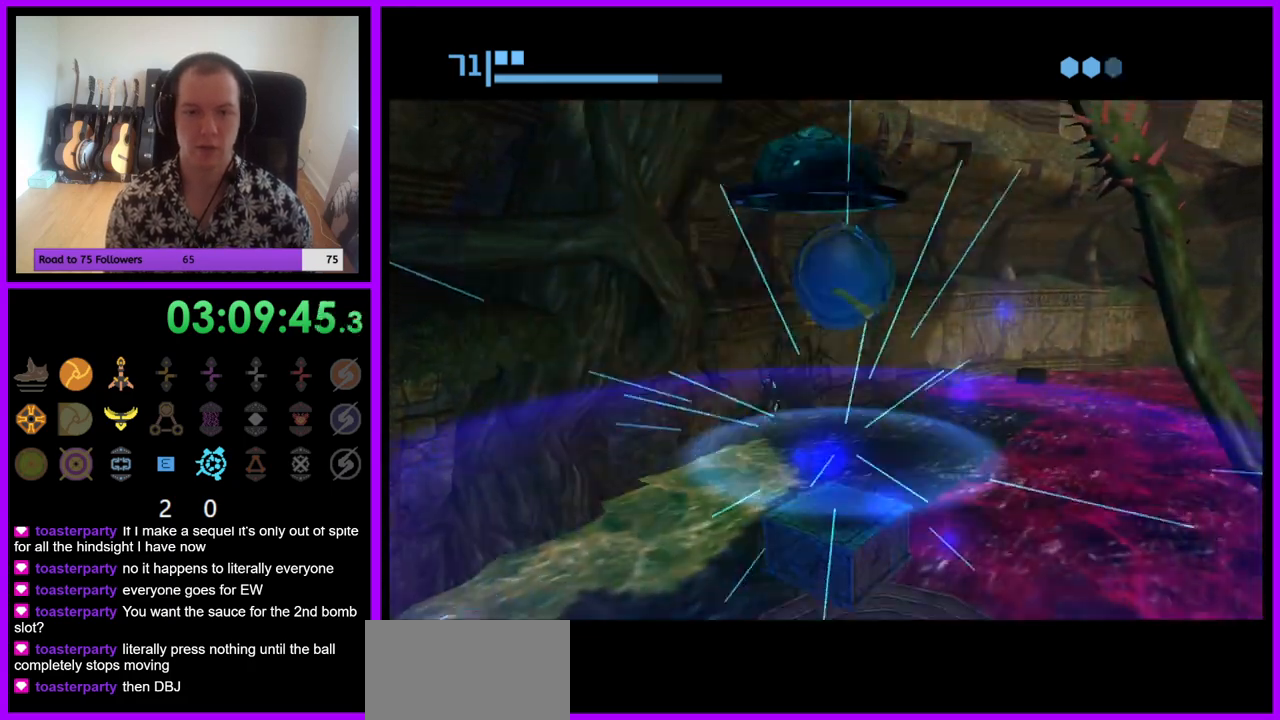
{"buttons": [], "left_stick": "center", "right_stick": "center", "events": [[267, "A", "down"], [367, "A", "up"]]}
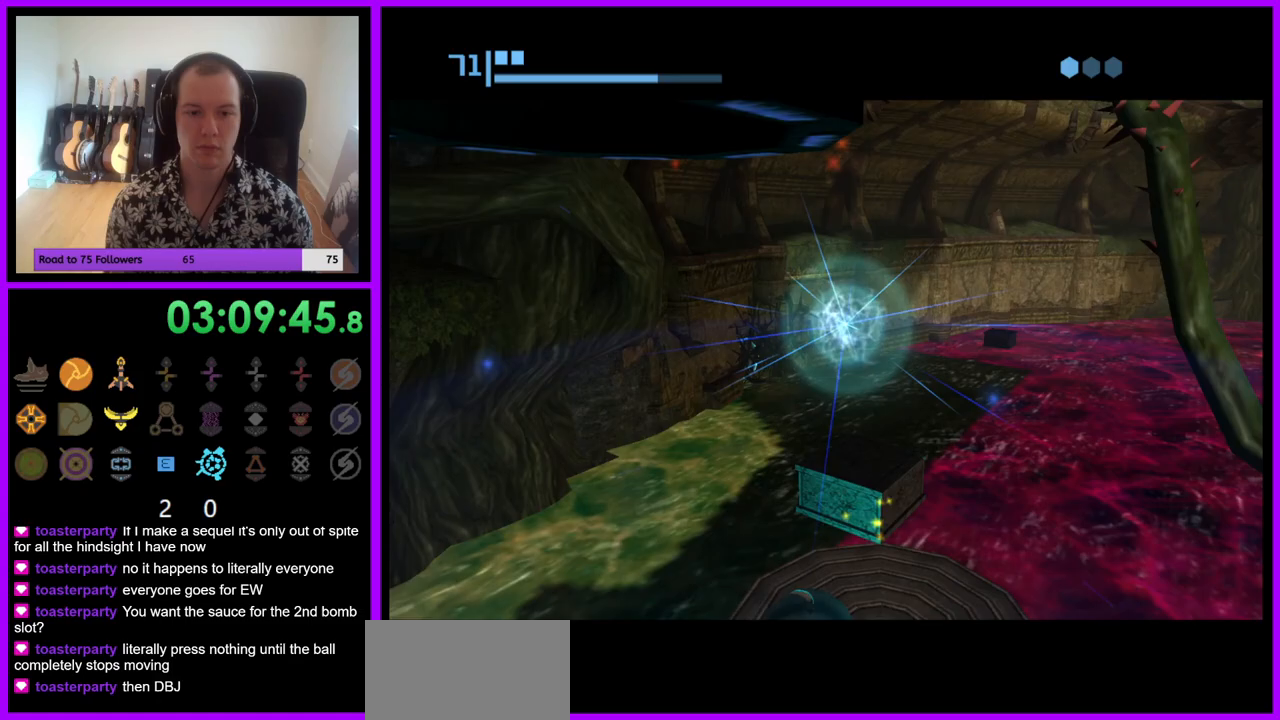
{"buttons": [], "left_stick": "up-right", "right_stick": "center", "events": [[233, "left_stick", "up"], [317, "X", "down"], [400, "X", "up"], [433, "left_stick", "up-right"]]}
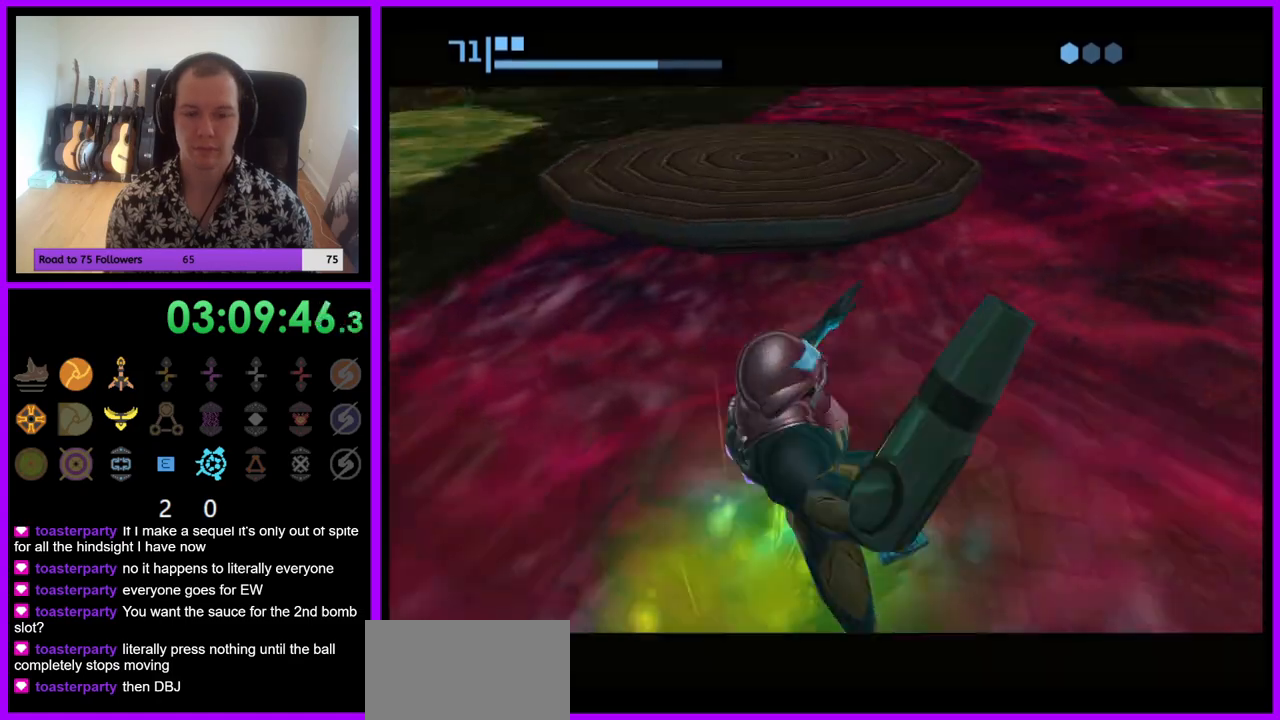
{"buttons": [], "left_stick": "left", "right_stick": "center", "events": [[300, "left_stick", "left"]]}
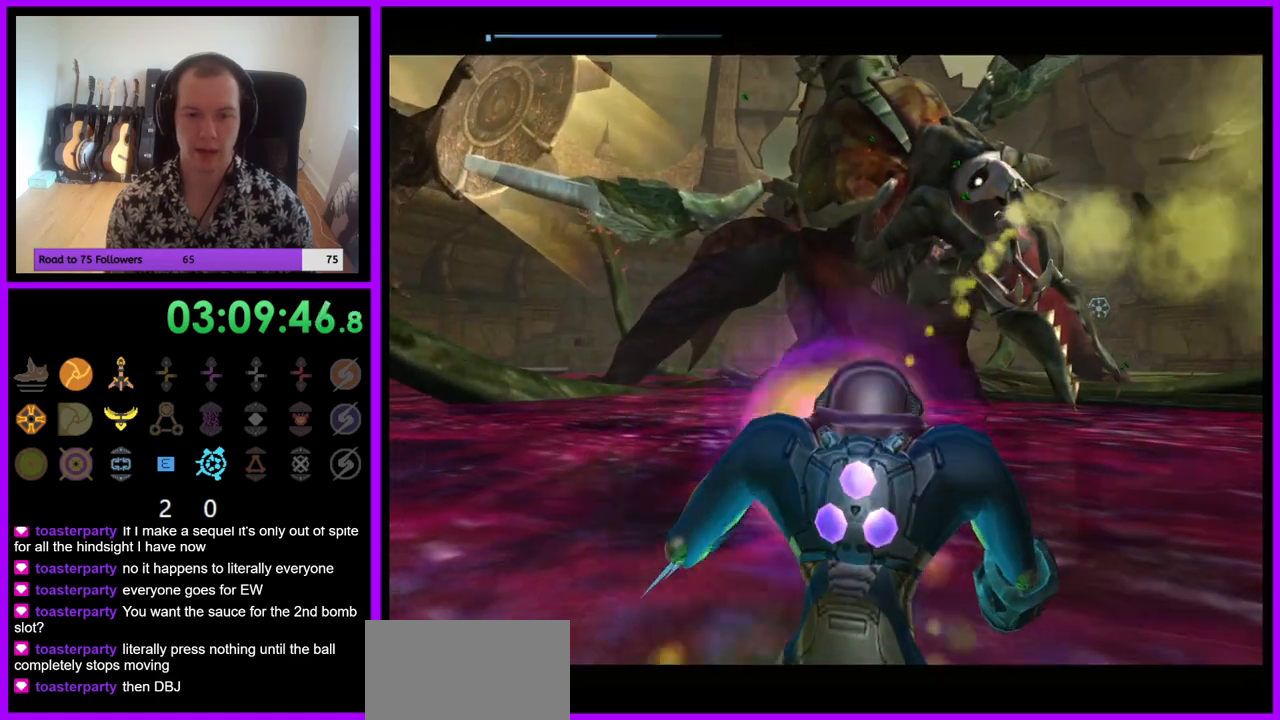
{"buttons": ["L1"], "left_stick": "left", "right_stick": "center", "events": [[333, "L1", "down"]]}